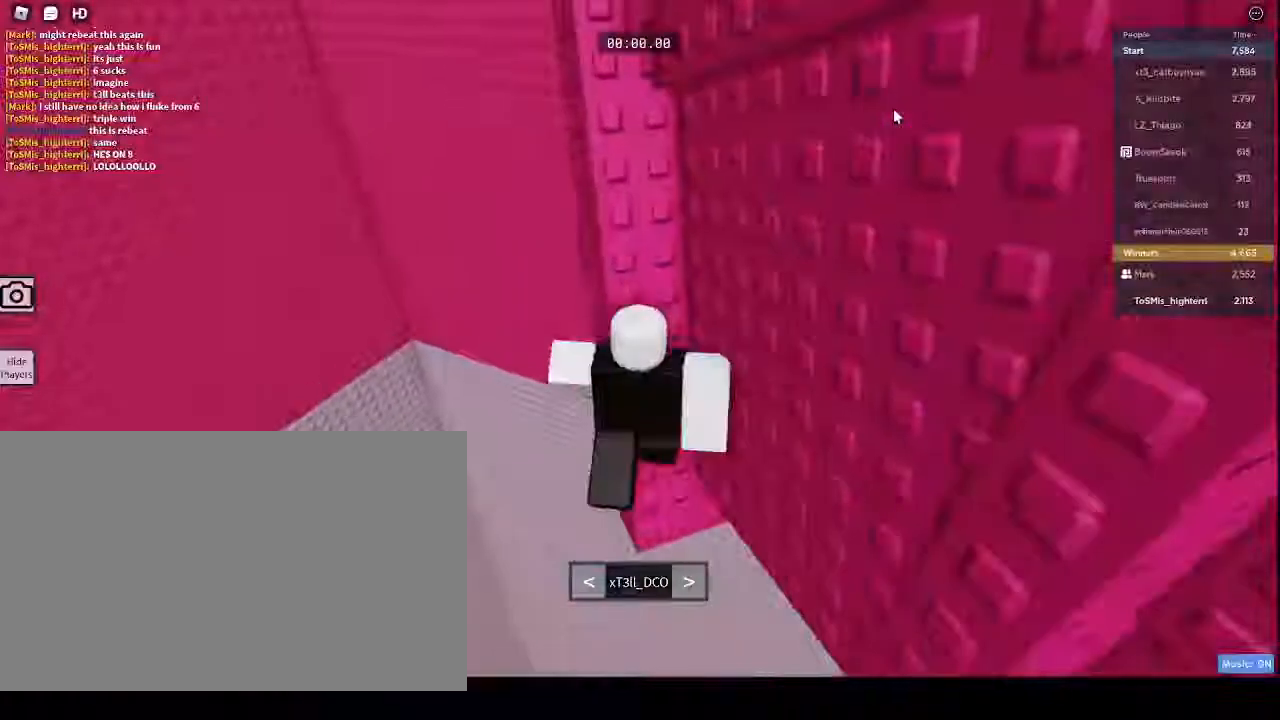
Gameplay with keyboard and mouse; each line is a JSON object with the keys and mouse buttons held at the frame after it. "events" lists presses ("down") and releases ("up") of "1", "2", "3", "4", "5", "a", "alt", "c", "caps_lock", "ctrl", "d", "e", "f", "g", "q", "r", "s", "shift", "space", "t", "tab", "v", "w", "x", "z", "mouse_left", "mouse_wheel" and "mouse_right" between this image and that frame as [ms after this image, input, new state], when the widget could be followed in between. "mouse_left", "mouse_wheel", "mouse_right" = the "left", "wheel", "right" buttons of the "mouse" list. No other keys are recorded. "wheel" means that the mouse wheel is clicked or scrolled. Not read: mouse_move.
{"keys": [], "mouse": ["right"], "events": []}
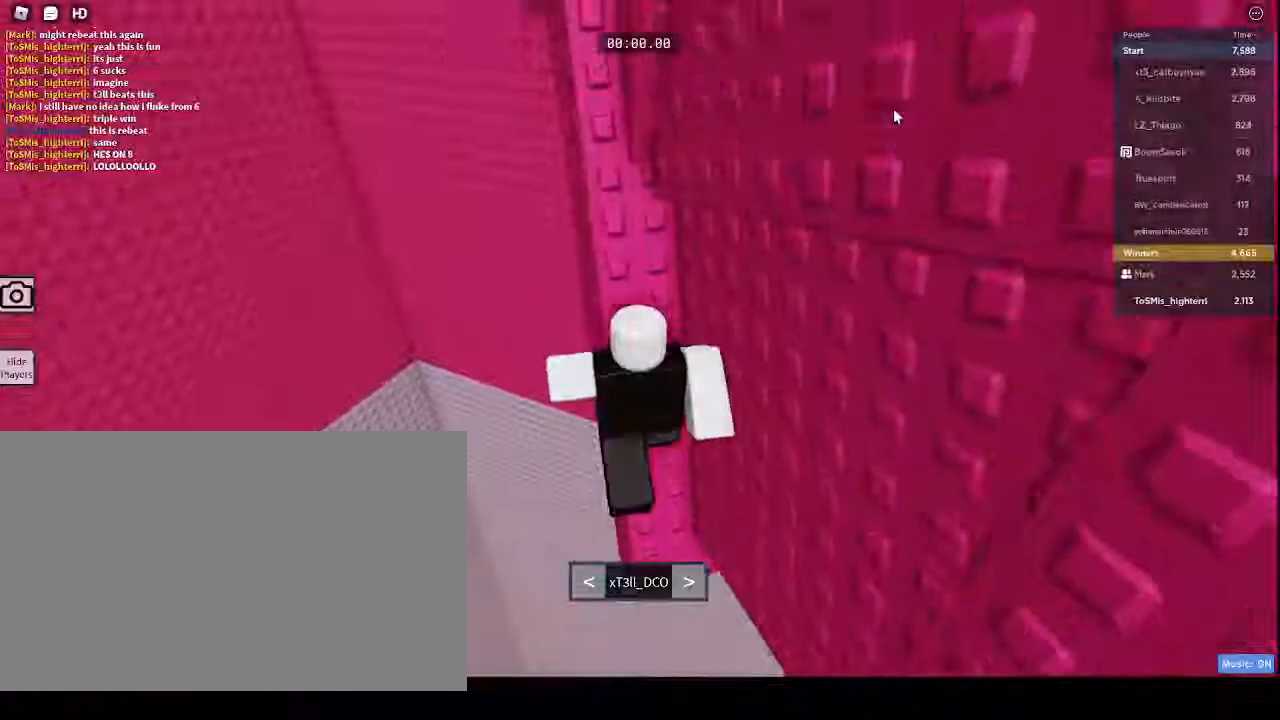
{"keys": [], "mouse": ["right"], "events": []}
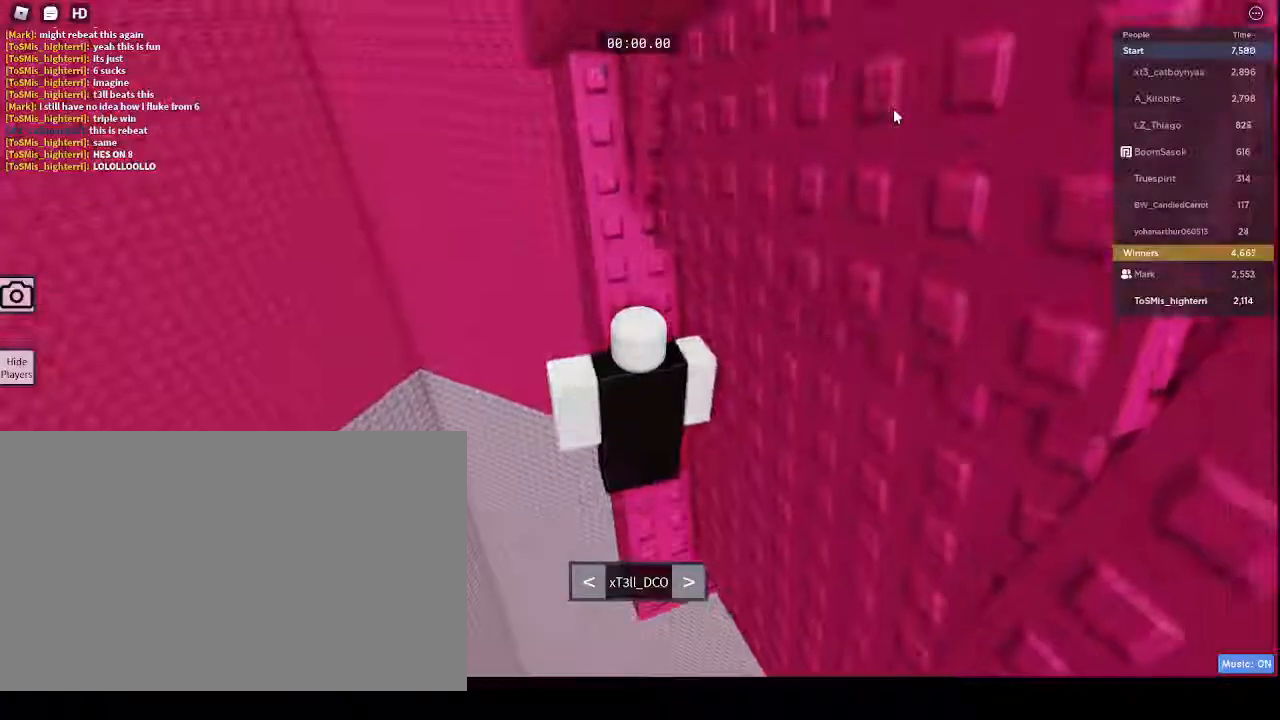
{"keys": [], "mouse": ["right"], "events": []}
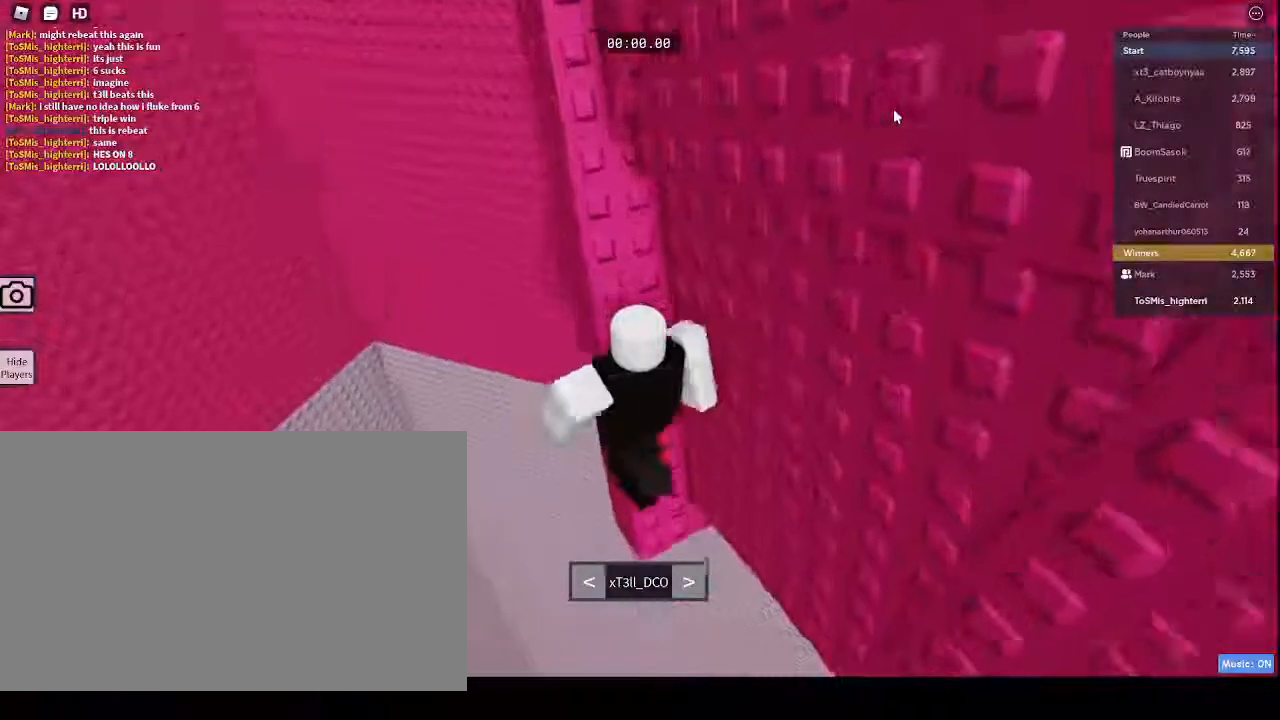
{"keys": [], "mouse": ["right"], "events": []}
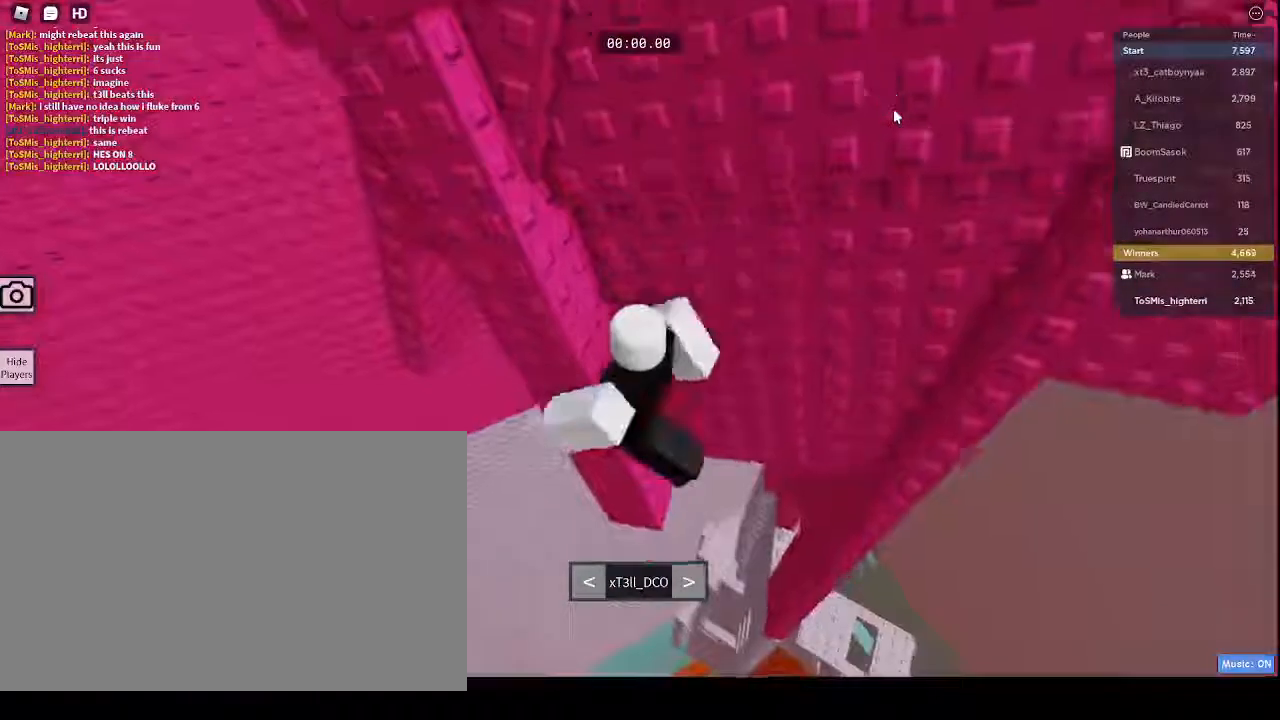
{"keys": [], "mouse": ["right"], "events": []}
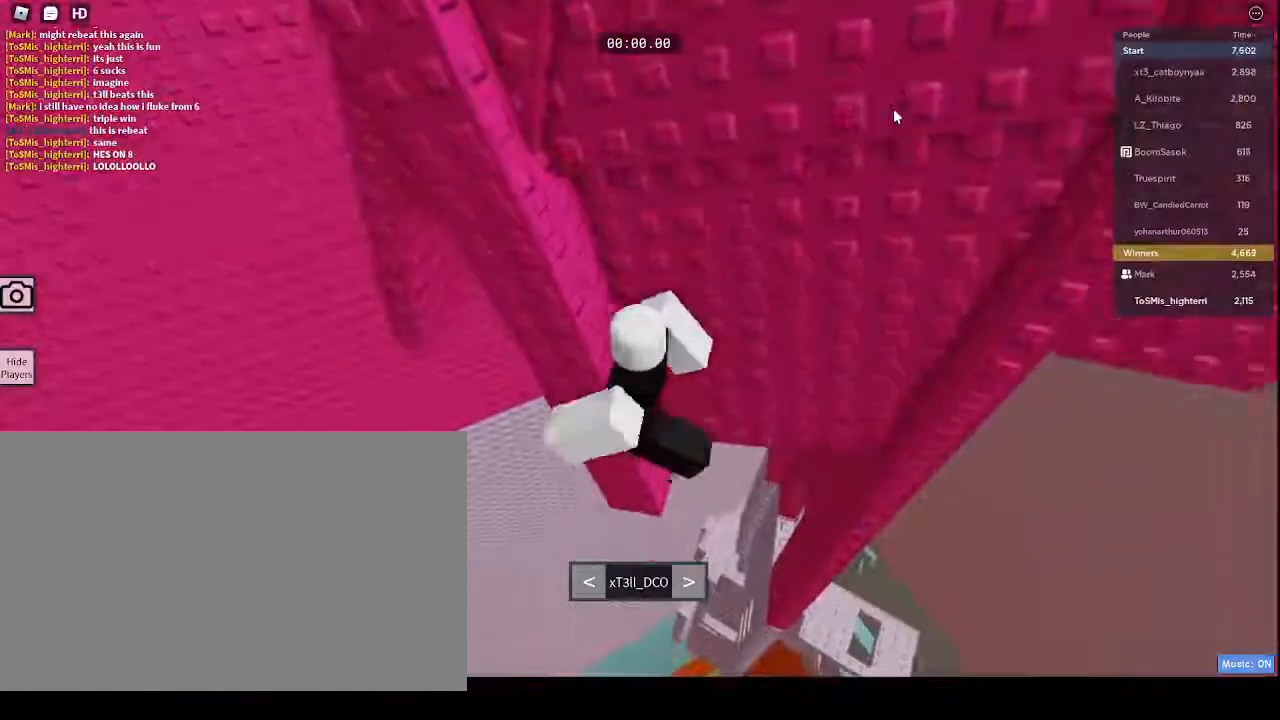
{"keys": [], "mouse": ["right"], "events": []}
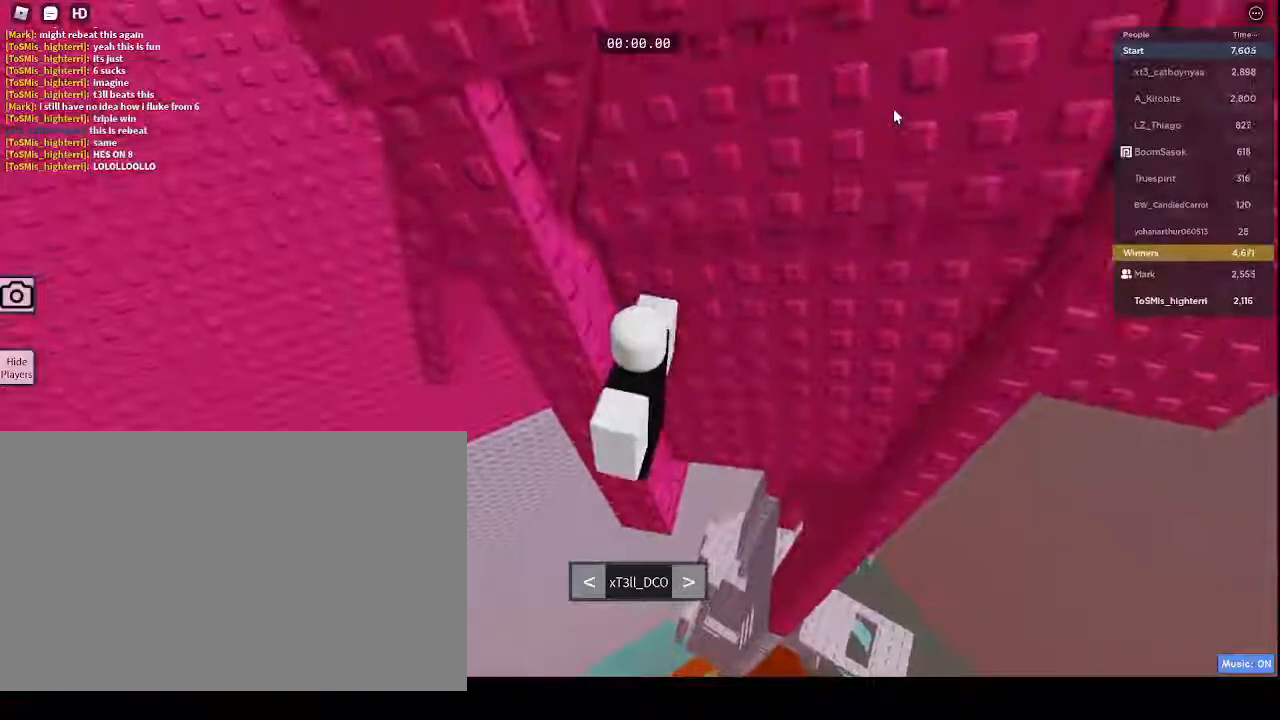
{"keys": [], "mouse": ["right"], "events": []}
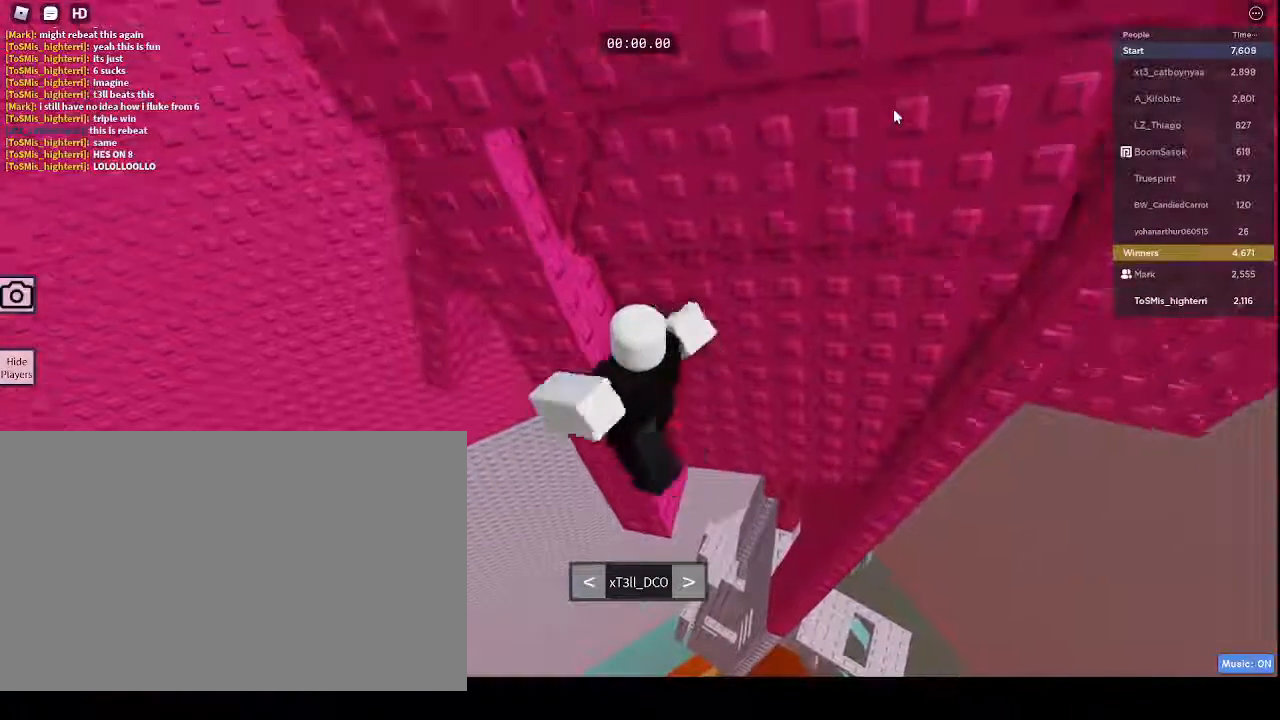
{"keys": [], "mouse": ["right"], "events": []}
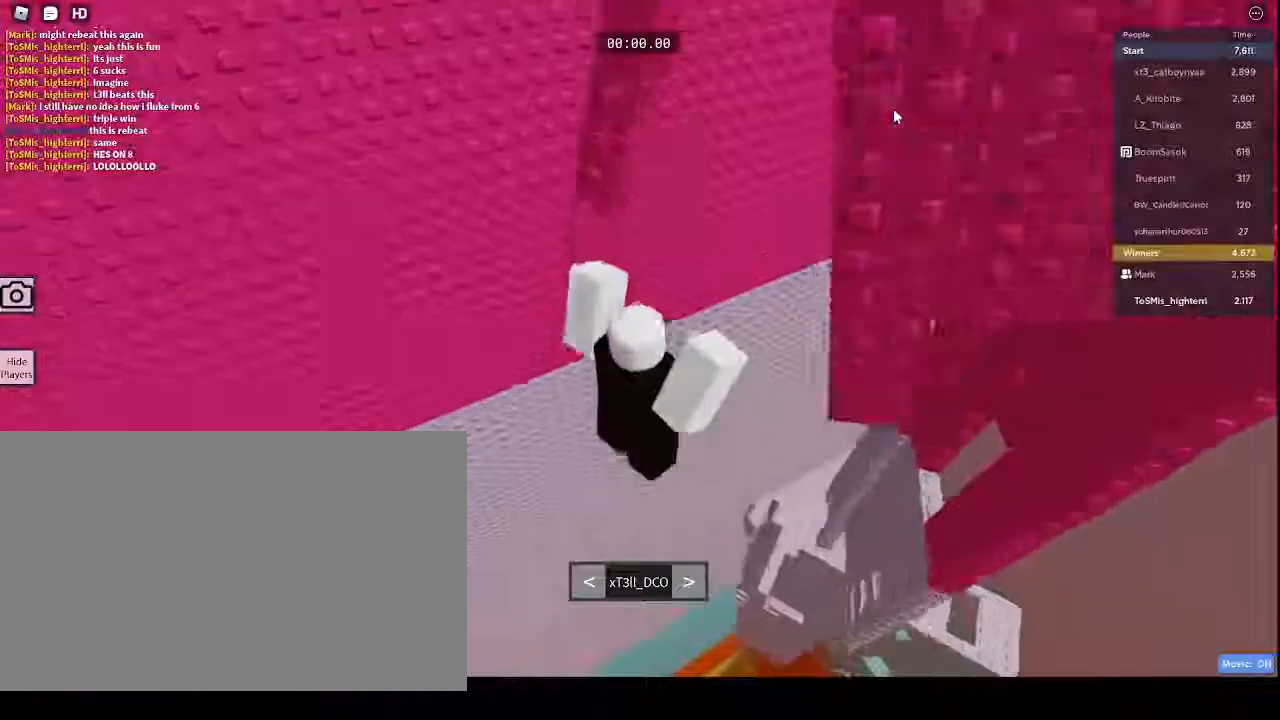
{"keys": [], "mouse": ["right"], "events": []}
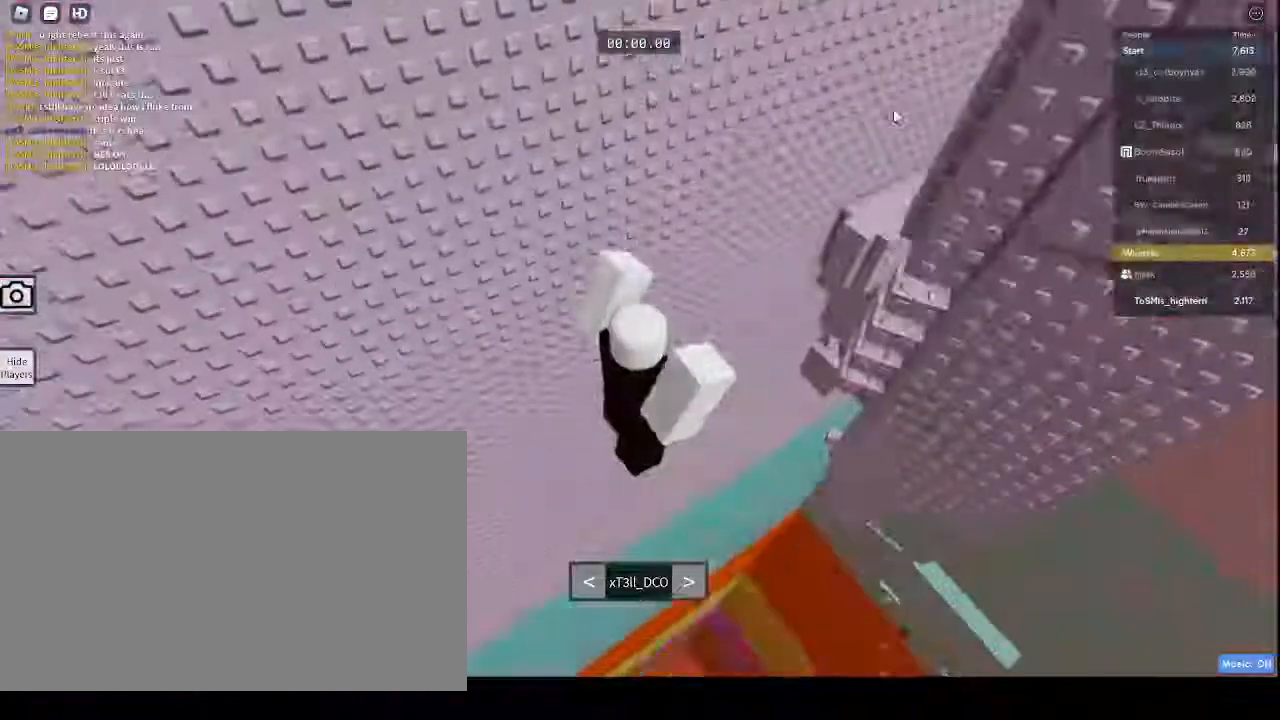
{"keys": [], "mouse": [], "events": [[433, "mouse_right", "up"]]}
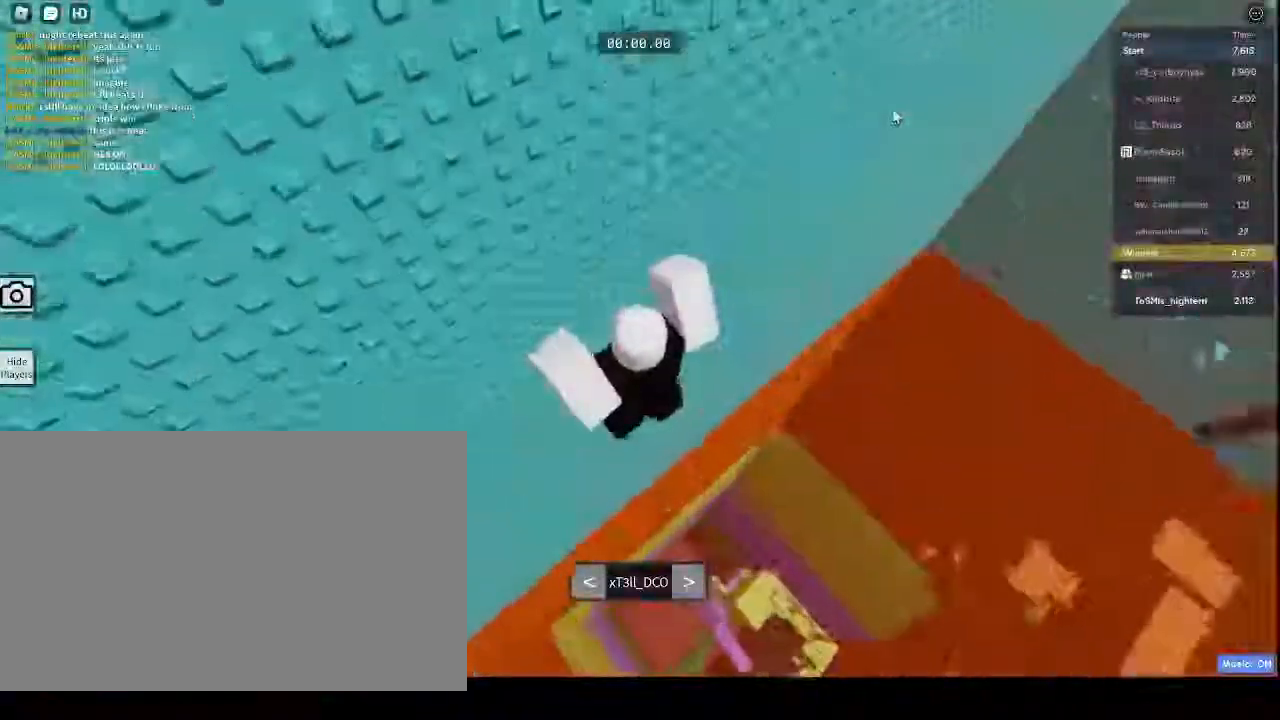
{"keys": [], "mouse": [], "events": []}
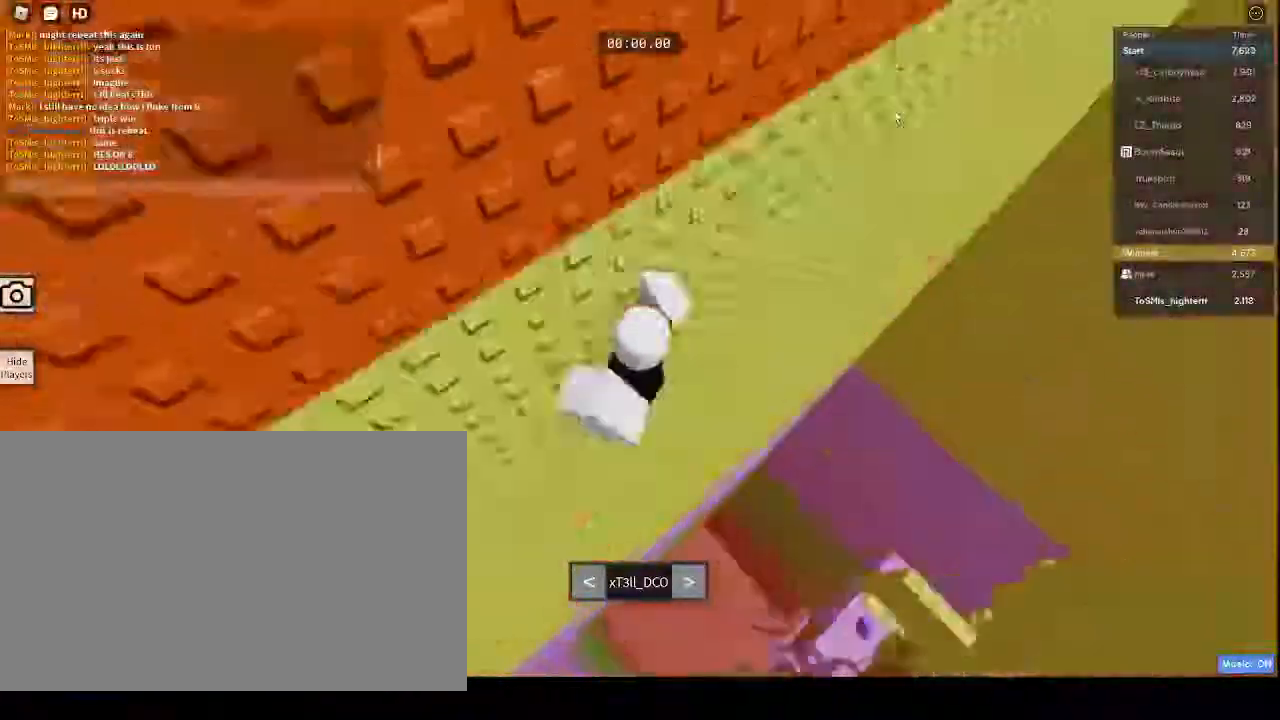
{"keys": [], "mouse": [], "events": []}
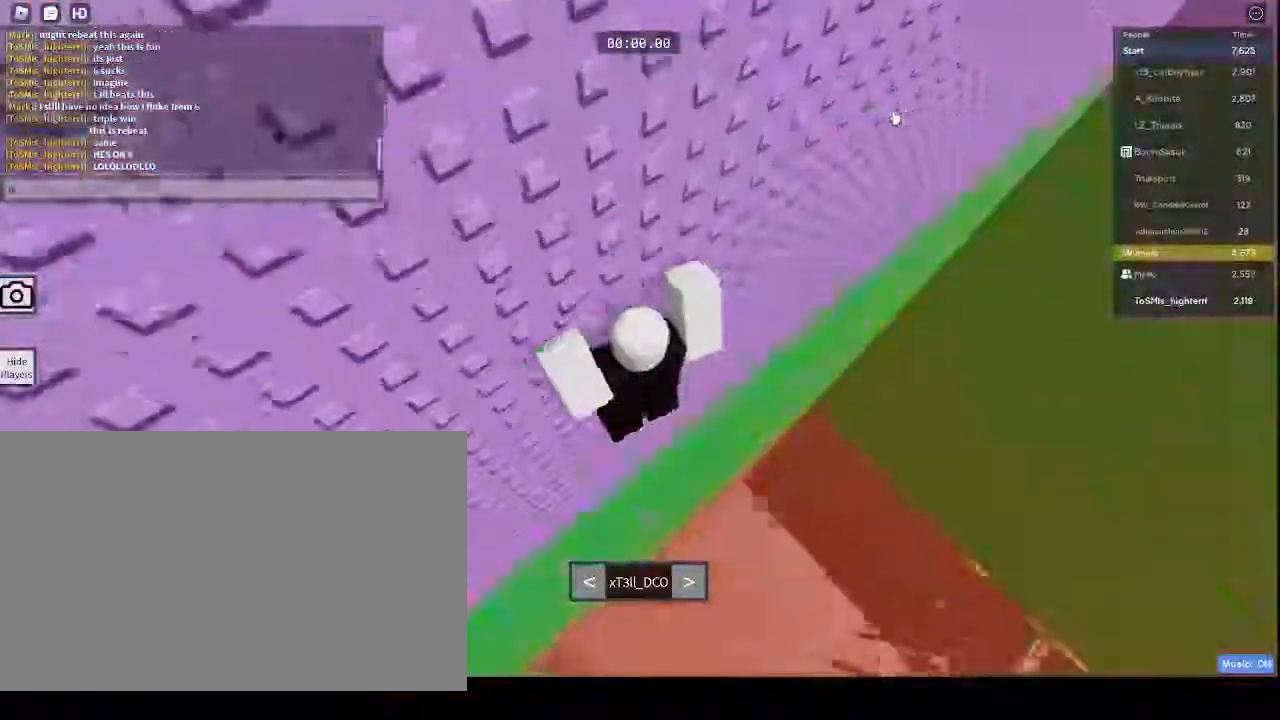
{"keys": [], "mouse": [], "events": [[183, "r", "down"], [317, "r", "up"]]}
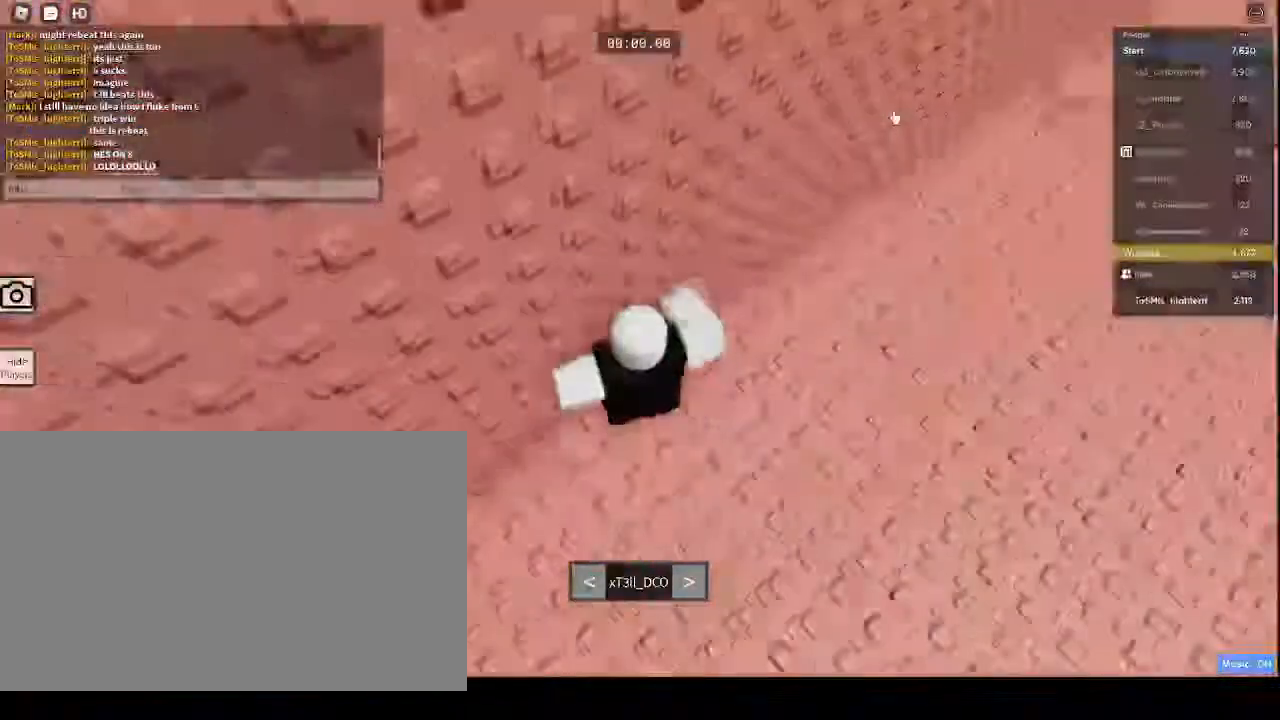
{"keys": ["caps_lock"], "mouse": [], "events": [[333, "caps_lock", "down"]]}
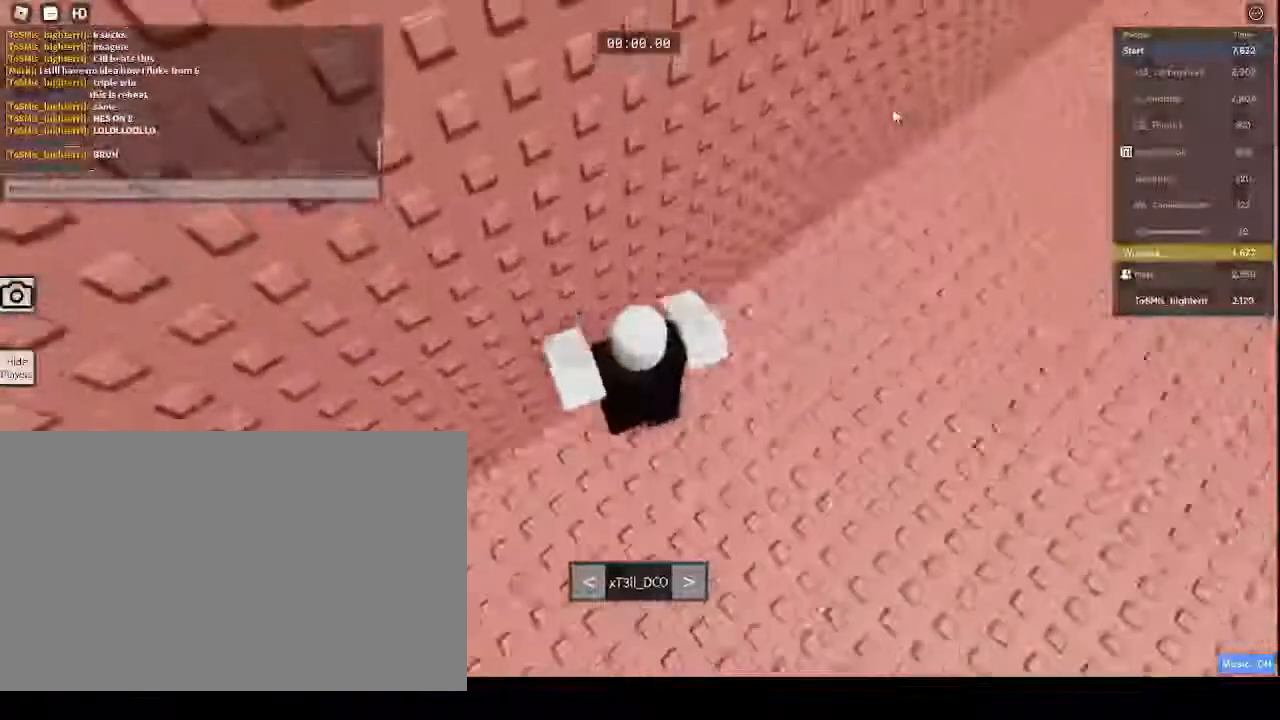
{"keys": ["caps_lock"], "mouse": [], "events": []}
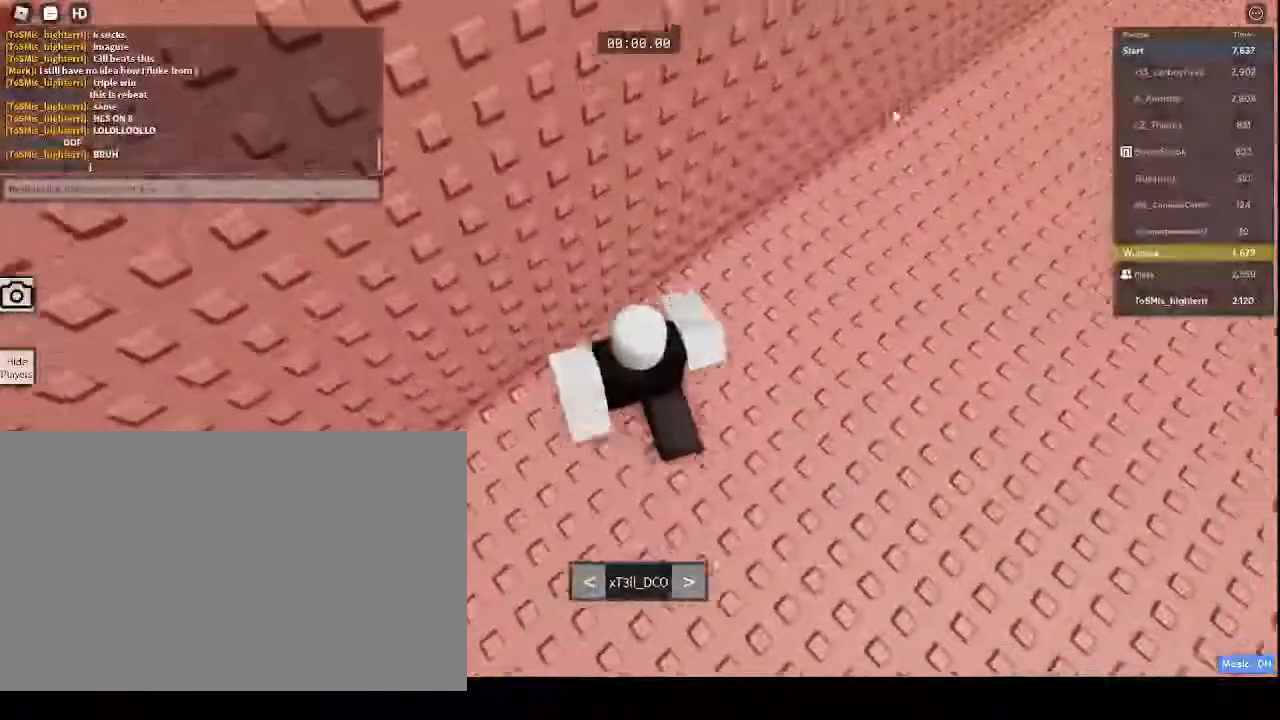
{"keys": ["caps_lock"], "mouse": [], "events": []}
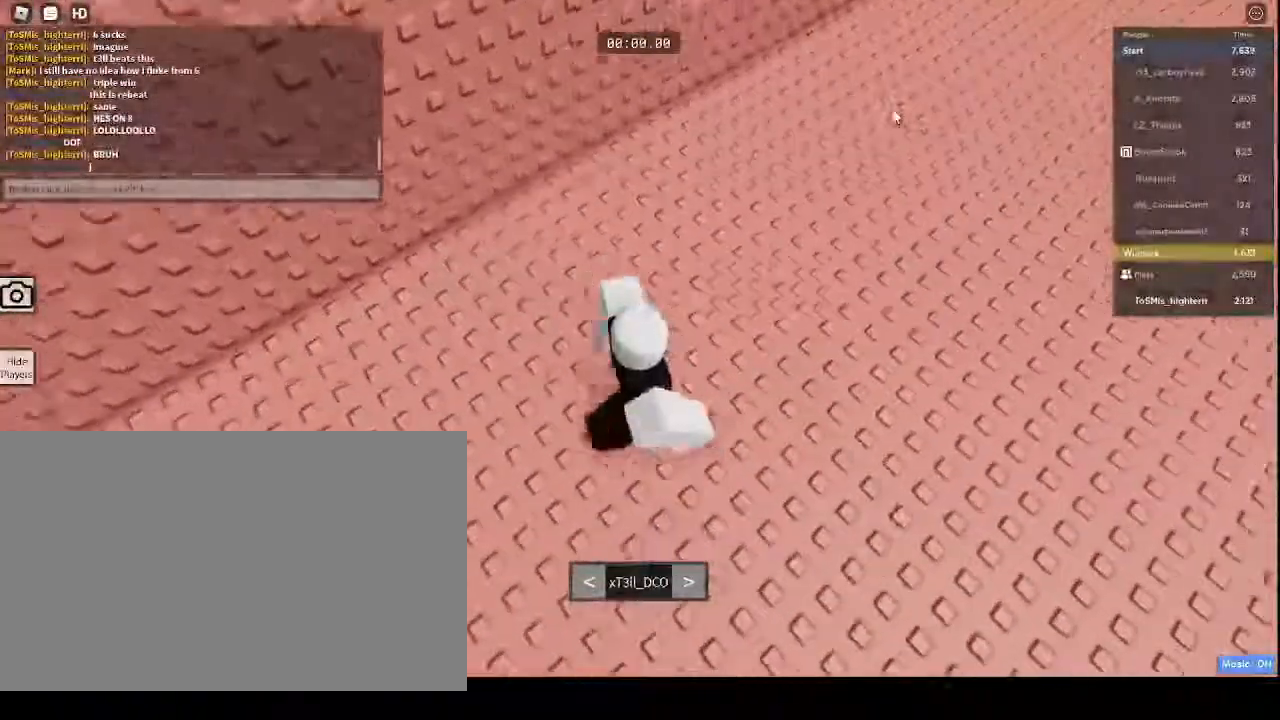
{"keys": ["caps_lock"], "mouse": [], "events": []}
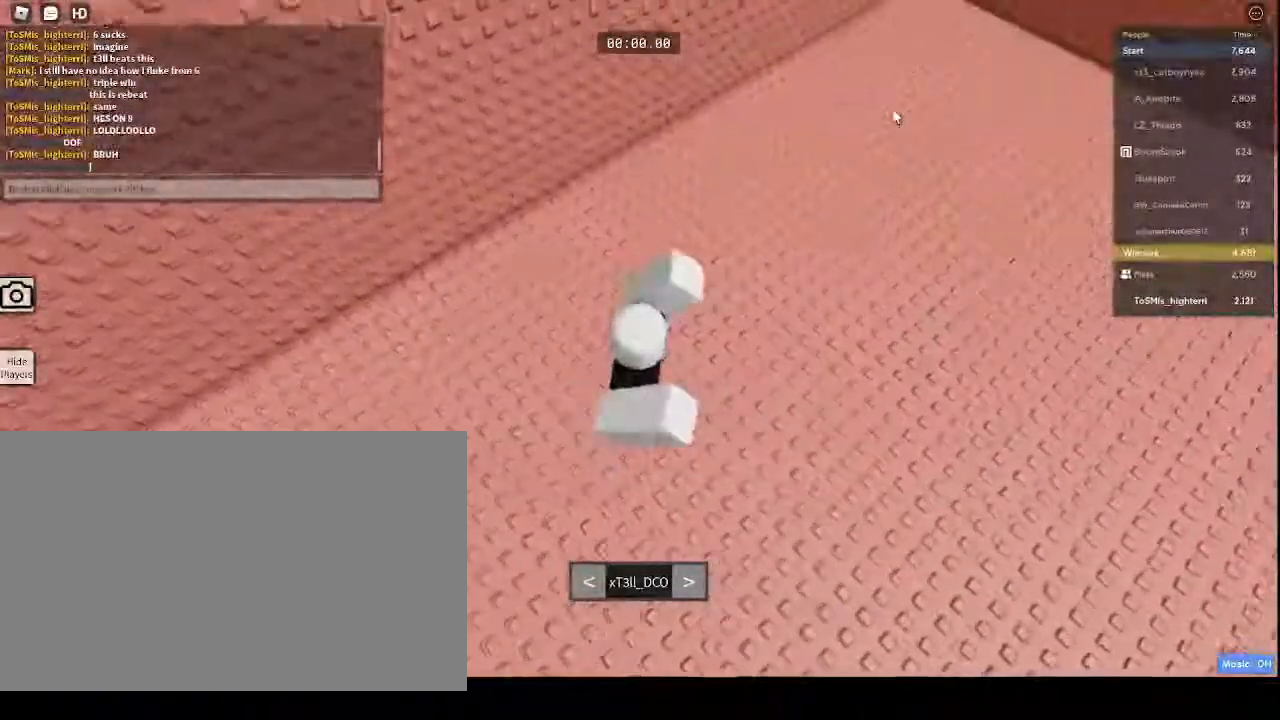
{"keys": ["caps_lock"], "mouse": [], "events": []}
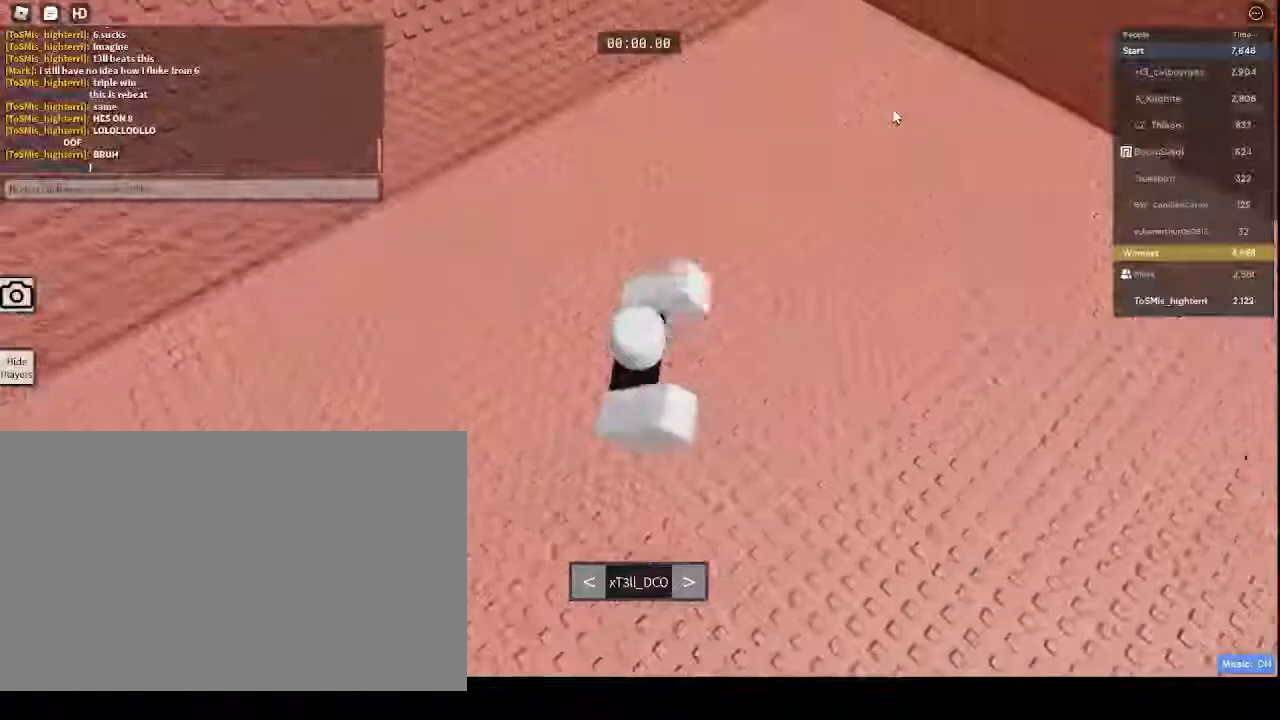
{"keys": ["caps_lock"], "mouse": [], "events": []}
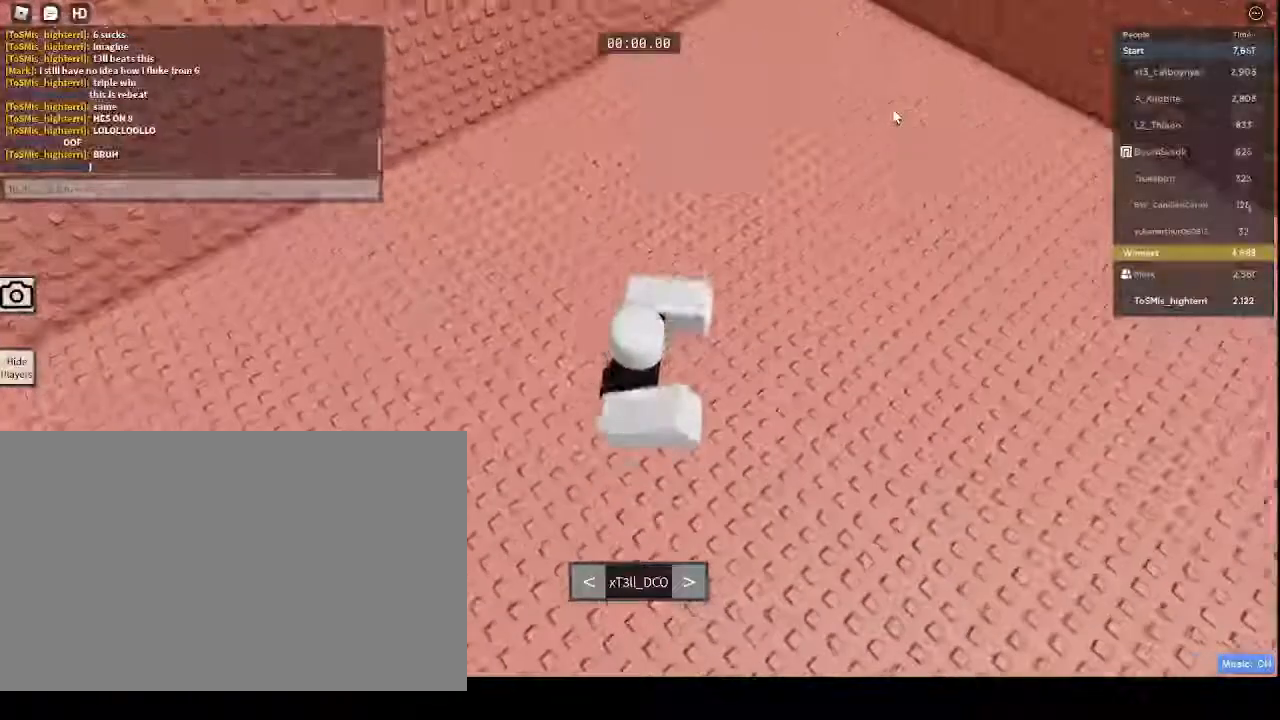
{"keys": ["caps_lock"], "mouse": [], "events": []}
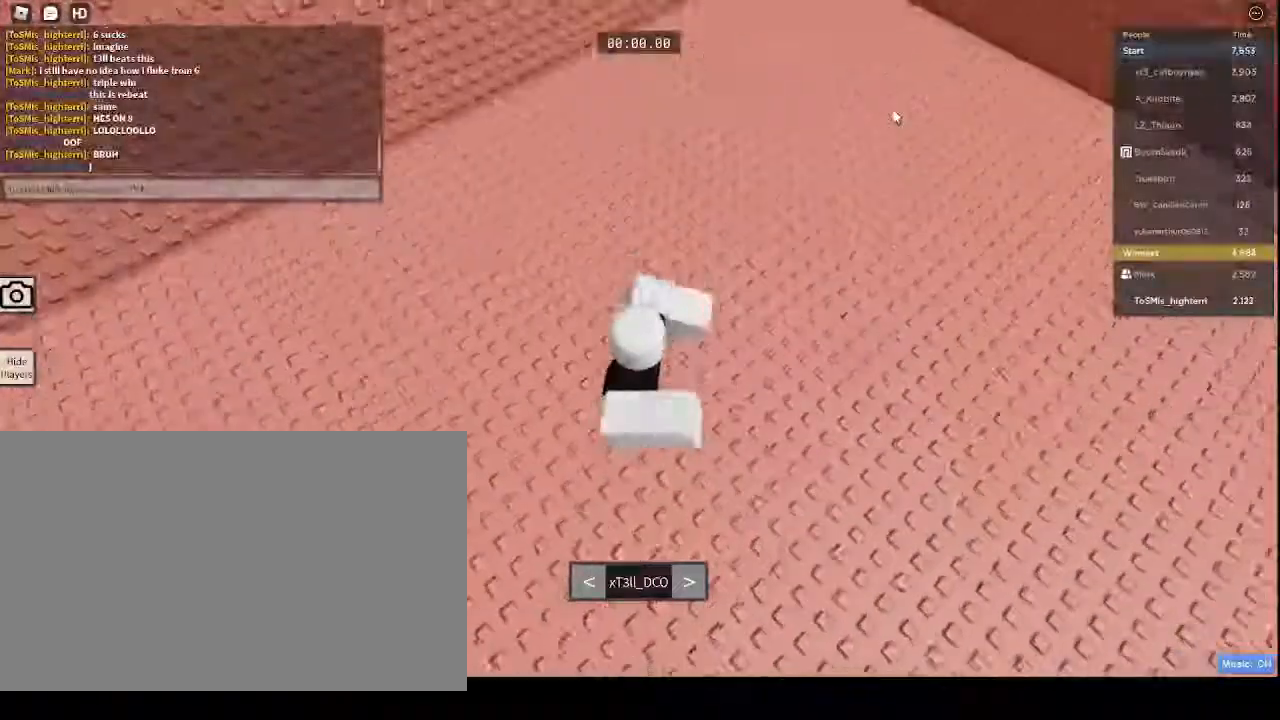
{"keys": ["caps_lock"], "mouse": [], "events": []}
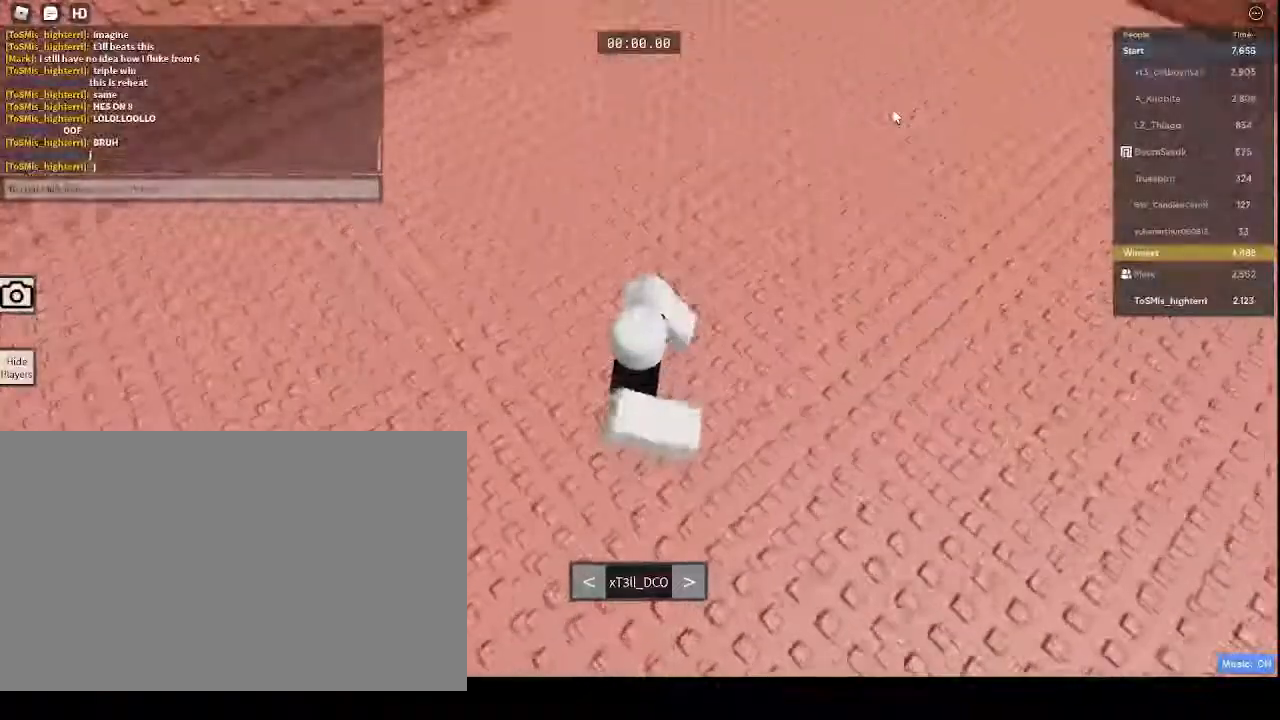
{"keys": ["caps_lock"], "mouse": [], "events": []}
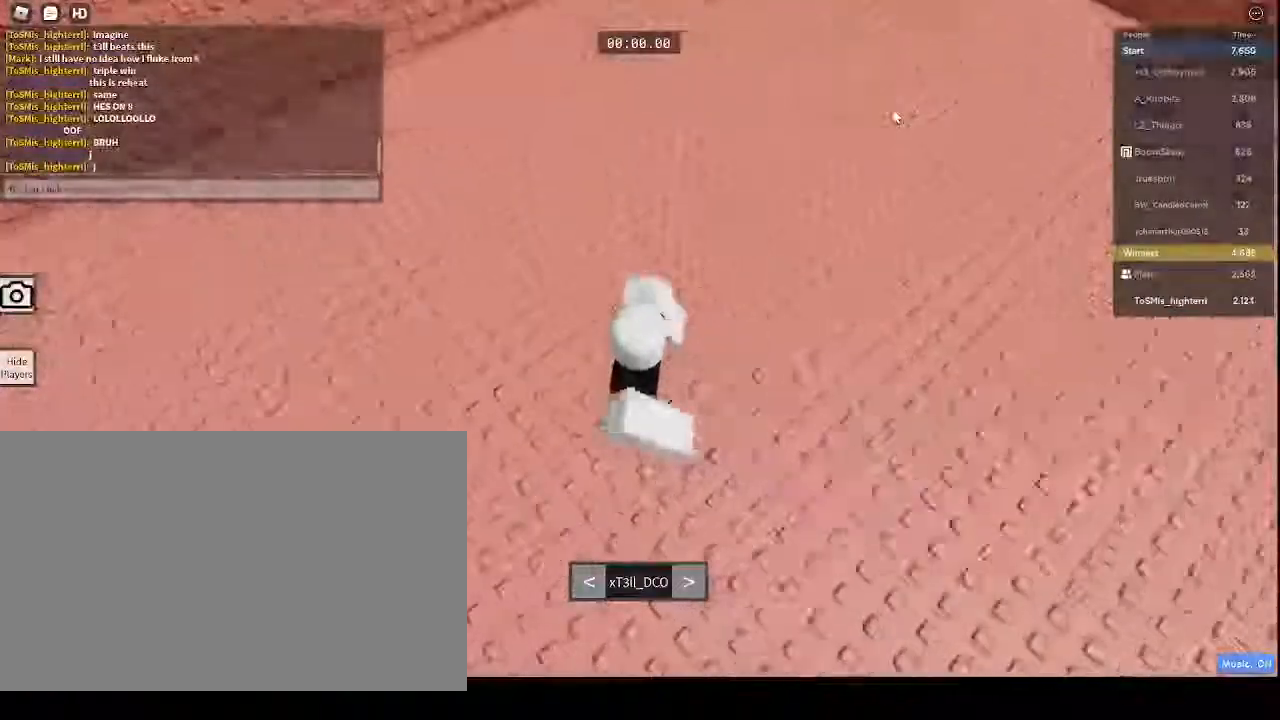
{"keys": ["caps_lock"], "mouse": [], "events": []}
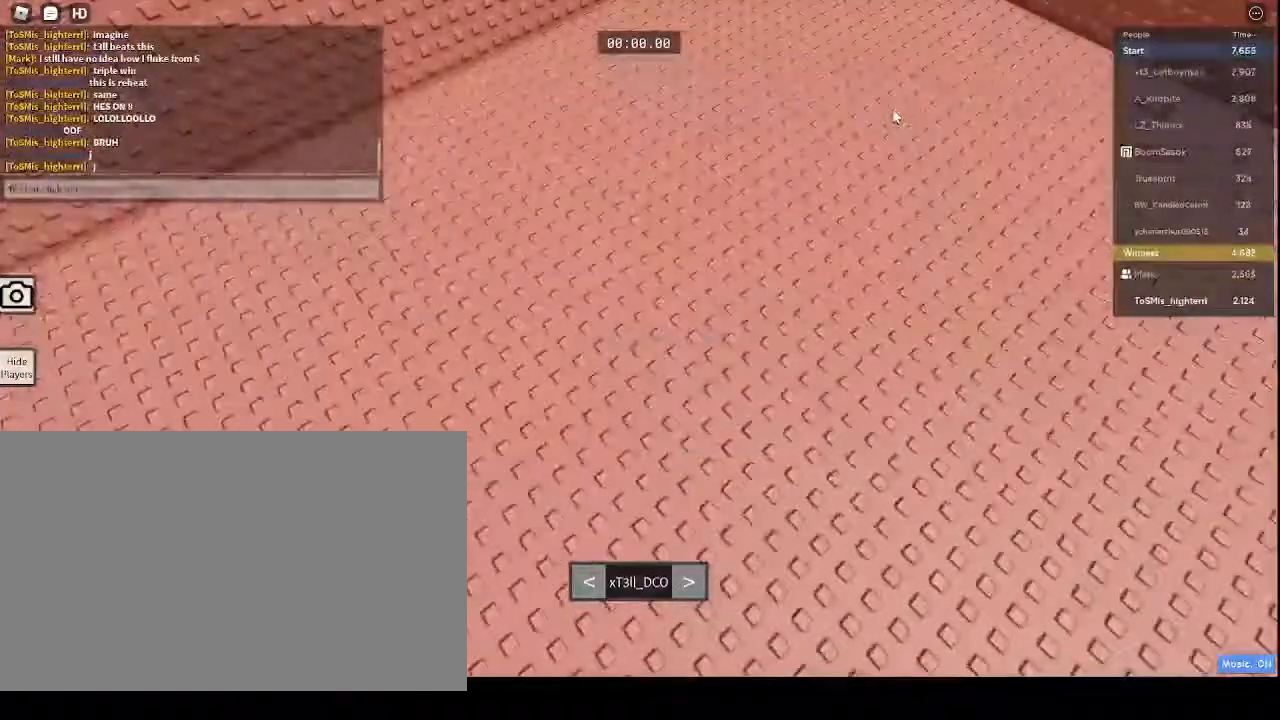
{"keys": ["caps_lock"], "mouse": [], "events": []}
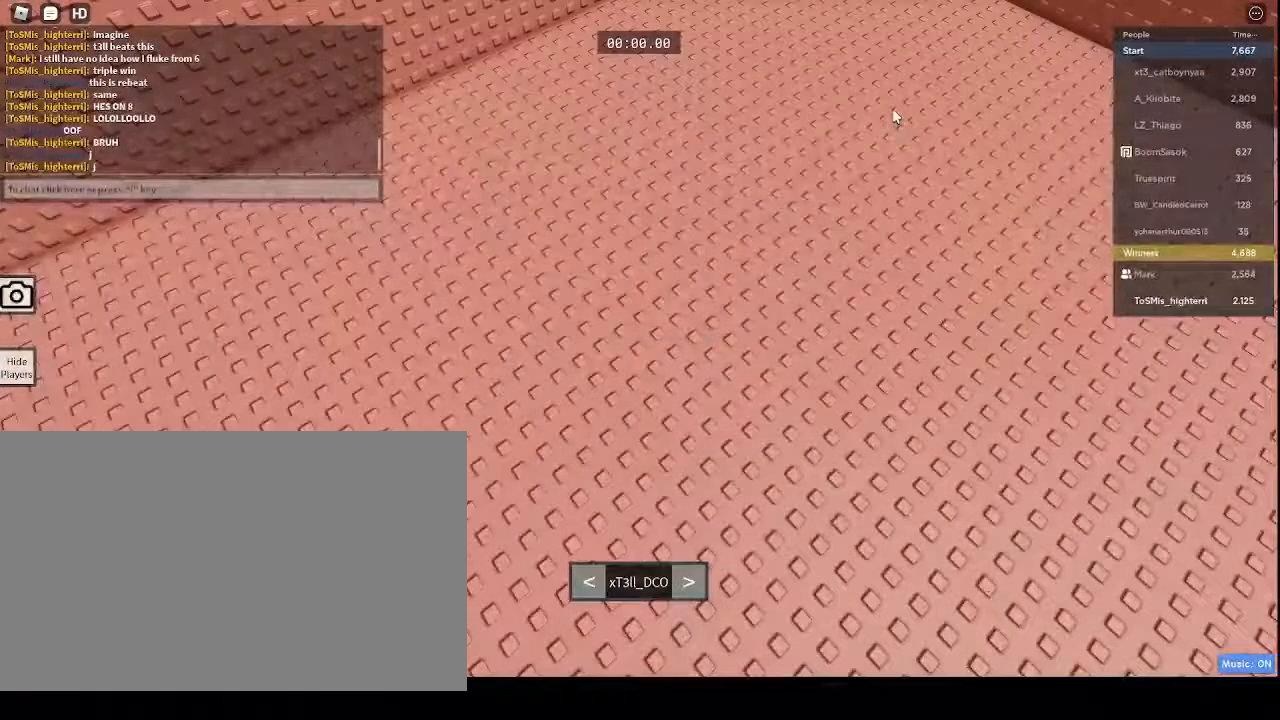
{"keys": ["caps_lock"], "mouse": [], "events": []}
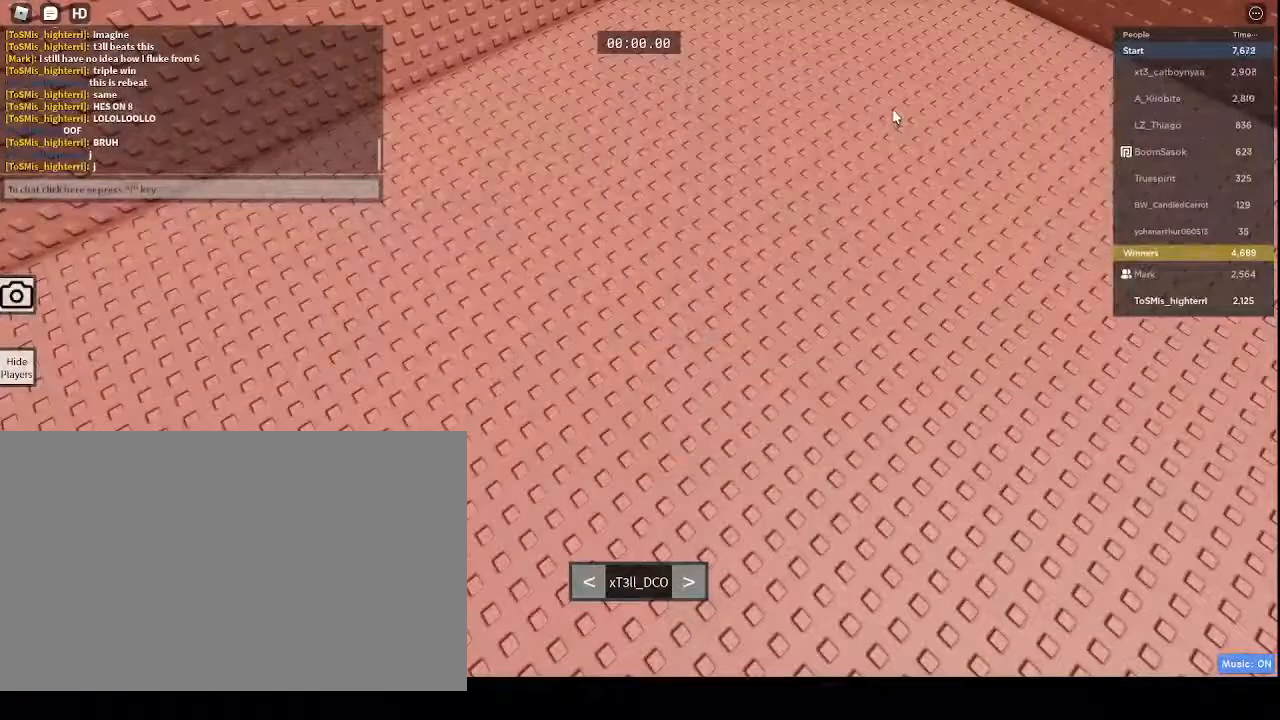
{"keys": ["caps_lock"], "mouse": [], "events": []}